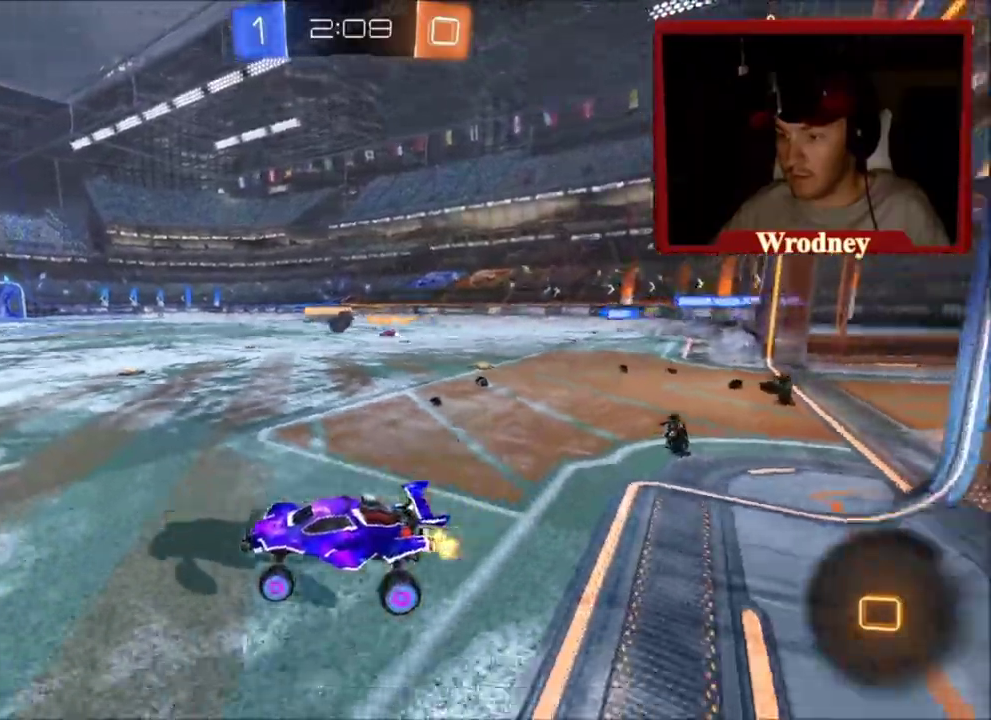
Gameplay with a controller (Xbox layout); each line is a JSON object with the inputs held at the frame after it. "events" lists button and stick changes between this image and that frame as [ms after this image, input, new state], when the widget could be followed in between.
{"buttons": ["R2"], "left_stick": "center", "right_stick": "center", "events": [[234, "left_stick", "up-left"], [468, "left_stick", "center"]]}
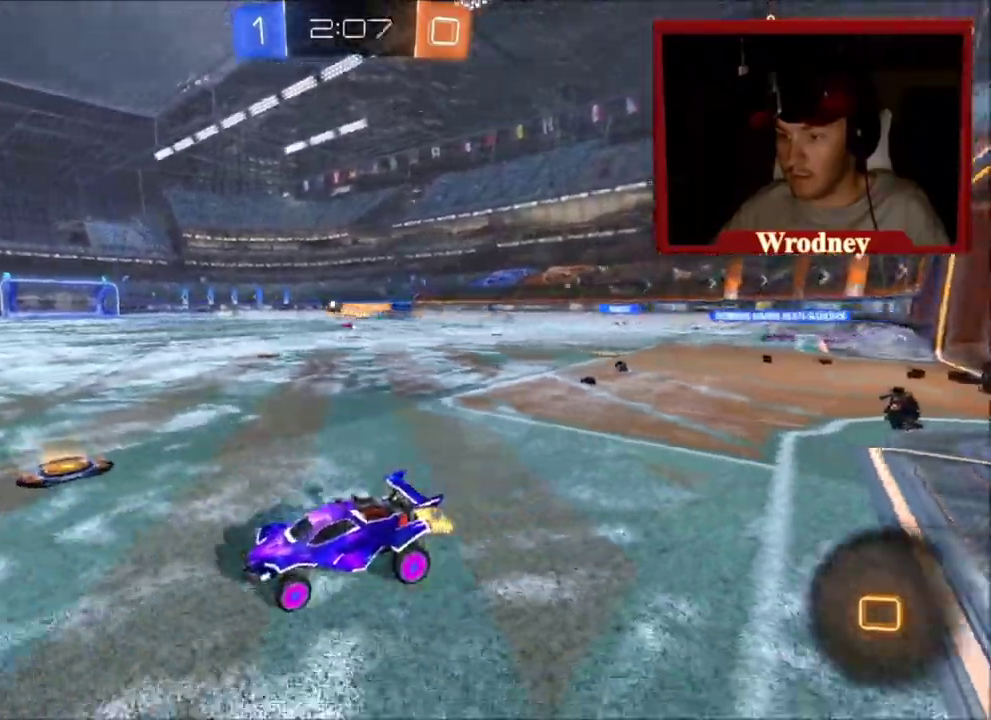
{"buttons": ["R2"], "left_stick": "right", "right_stick": "center", "events": [[133, "left_stick", "up-right"], [200, "left_stick", "right"]]}
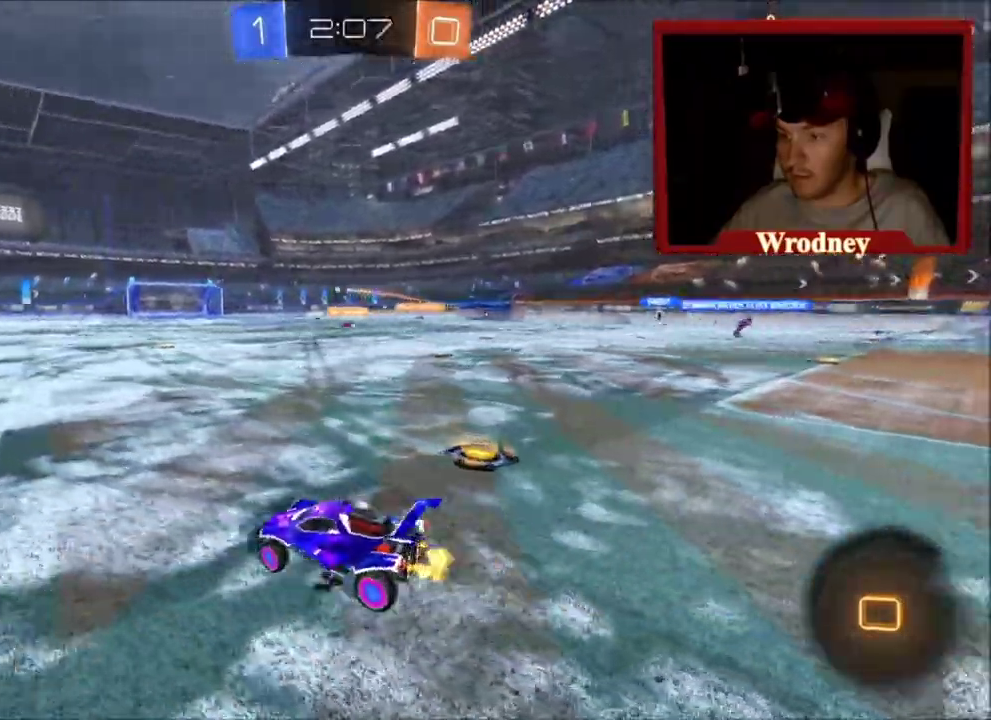
{"buttons": ["A", "L1", "R2"], "left_stick": "up", "right_stick": "center", "events": [[234, "A", "down"], [234, "L1", "down"], [234, "left_stick", "up"], [334, "A", "up"], [401, "A", "down"]]}
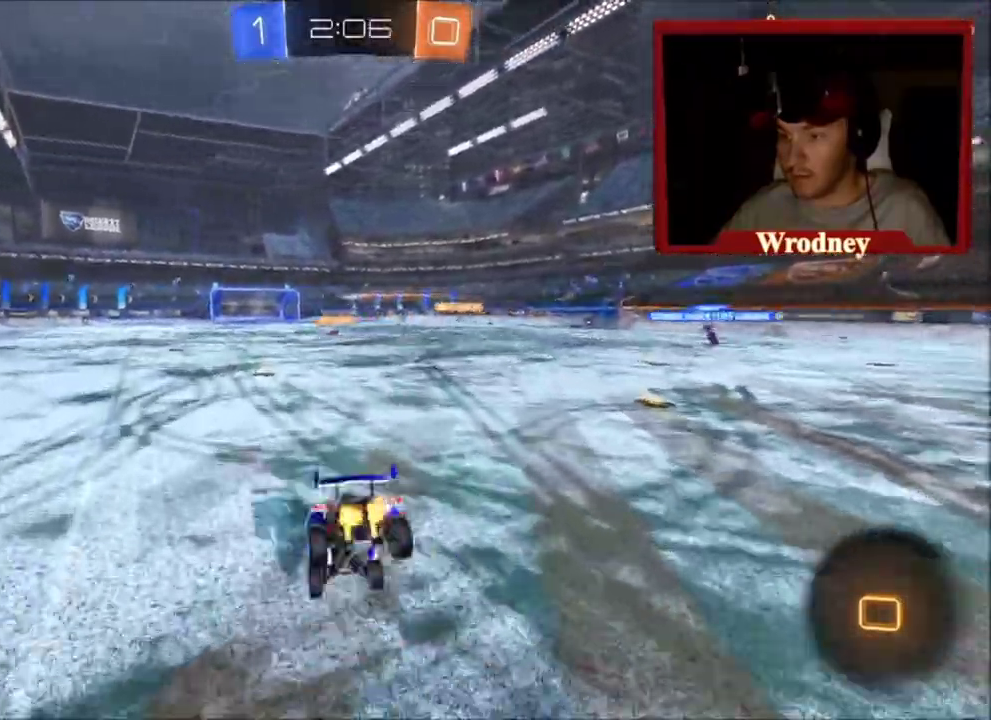
{"buttons": ["R2"], "left_stick": "up", "right_stick": "center", "events": [[133, "A", "up"], [200, "L1", "up"]]}
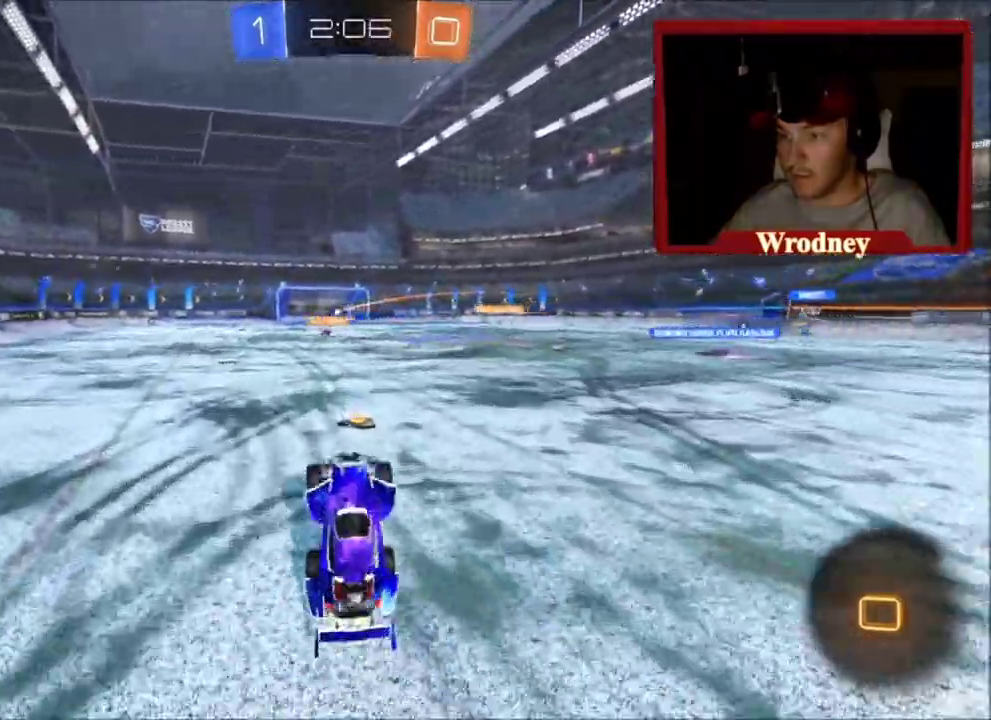
{"buttons": ["R2"], "left_stick": "up-left", "right_stick": "center", "events": [[234, "left_stick", "up-left"]]}
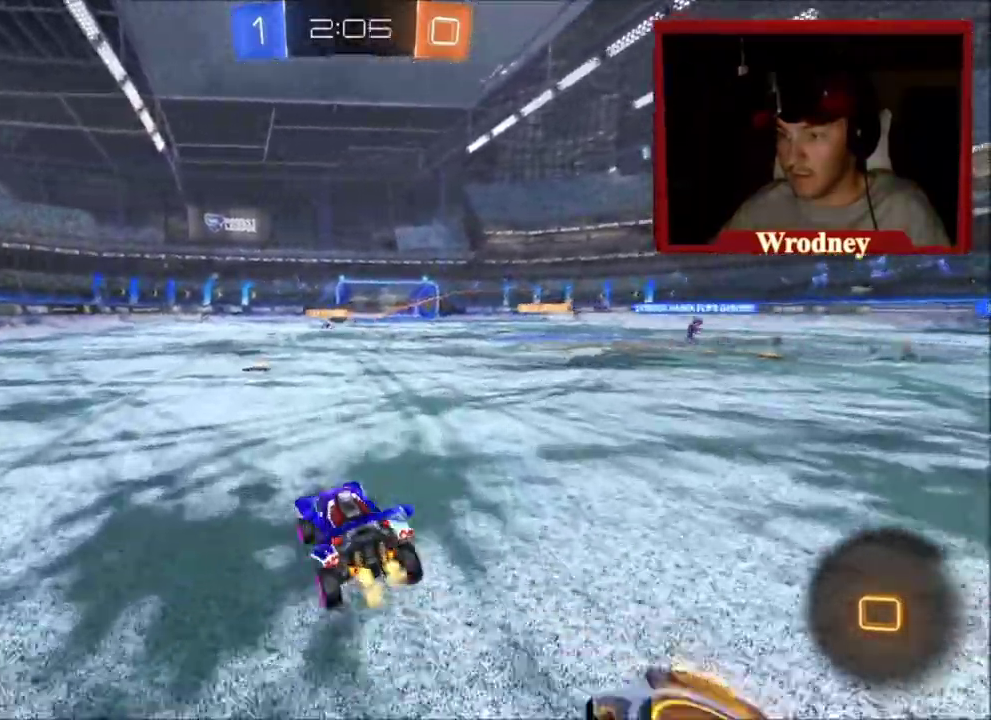
{"buttons": ["R2"], "left_stick": "right", "right_stick": "center", "events": [[300, "left_stick", "center"], [367, "left_stick", "right"]]}
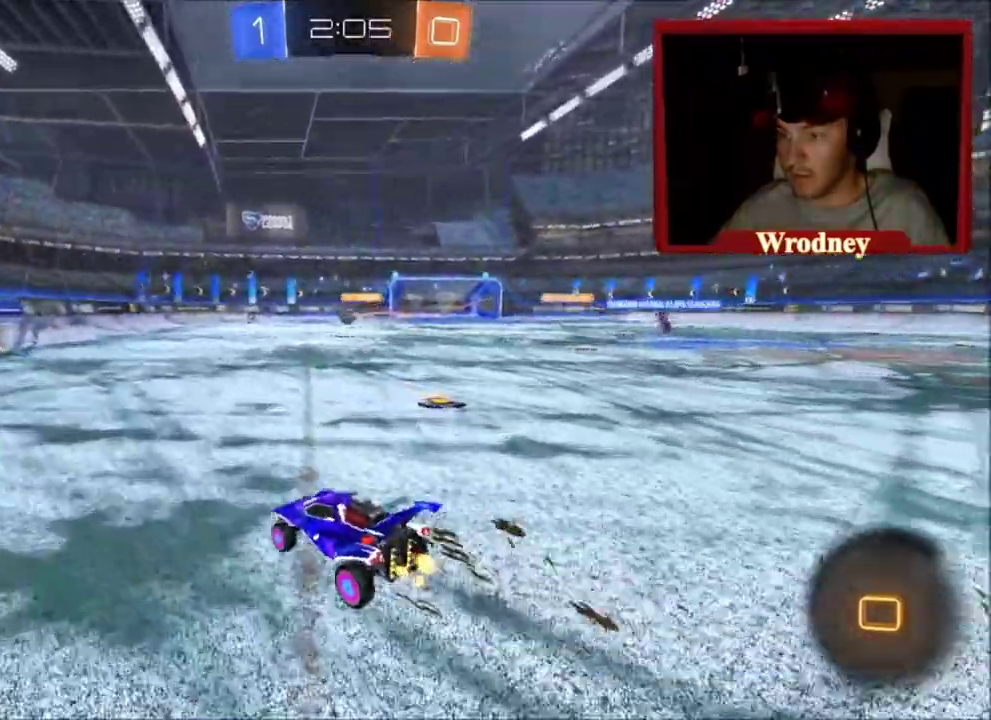
{"buttons": ["X", "Y", "R2"], "left_stick": "center", "right_stick": "center", "events": [[134, "left_stick", "up-left"], [267, "Y", "down"], [367, "Y", "up"], [367, "left_stick", "center"], [434, "Y", "down"], [468, "X", "down"]]}
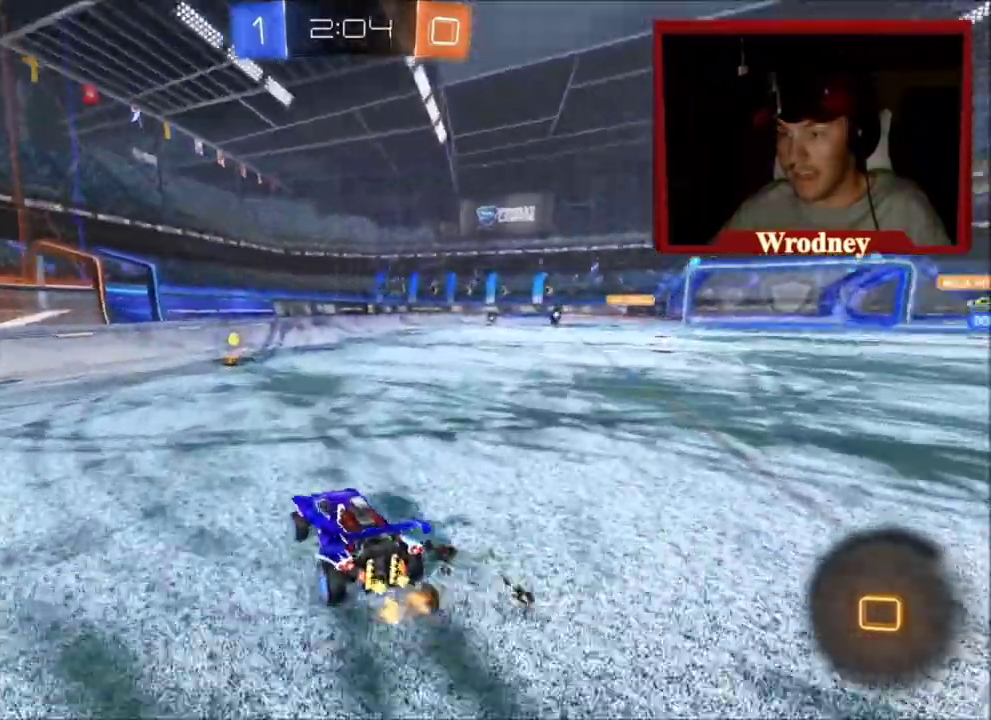
{"buttons": ["X", "R2"], "left_stick": "center", "right_stick": "center", "events": [[133, "Y", "up"]]}
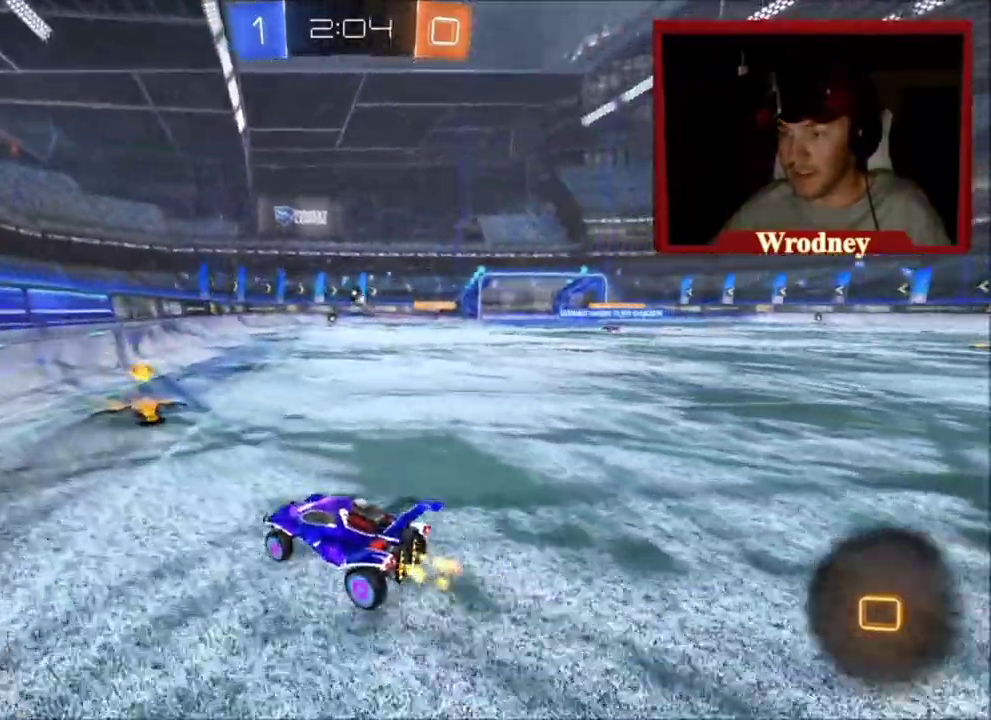
{"buttons": ["R2"], "left_stick": "right", "right_stick": "center", "events": [[34, "X", "up"], [100, "left_stick", "right"]]}
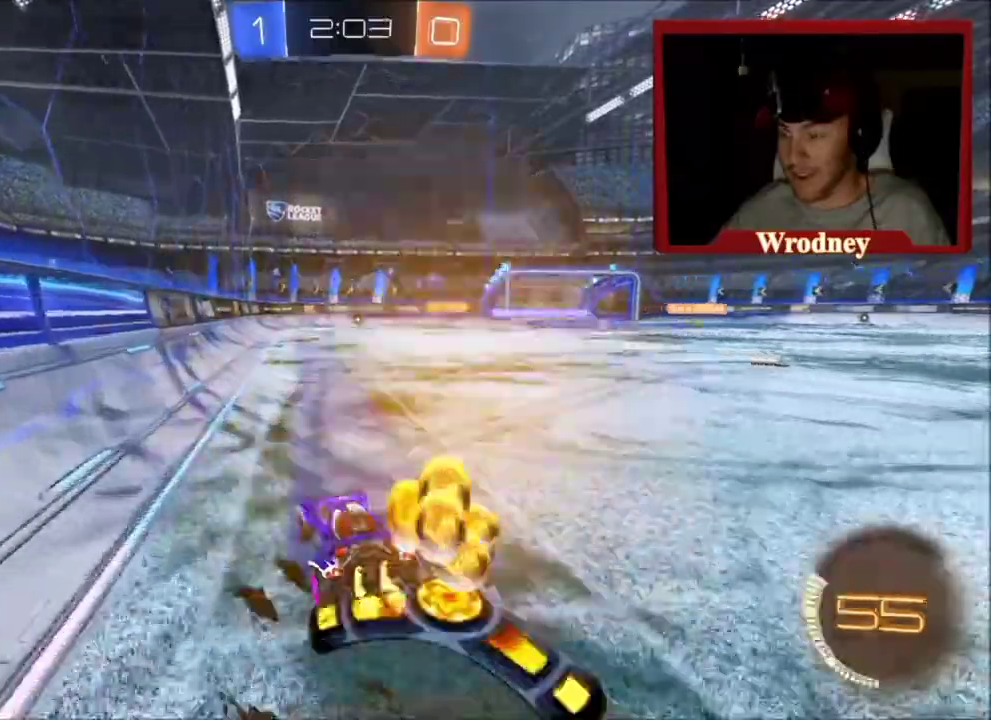
{"buttons": ["R2"], "left_stick": "up-right", "right_stick": "center", "events": [[133, "left_stick", "up-right"]]}
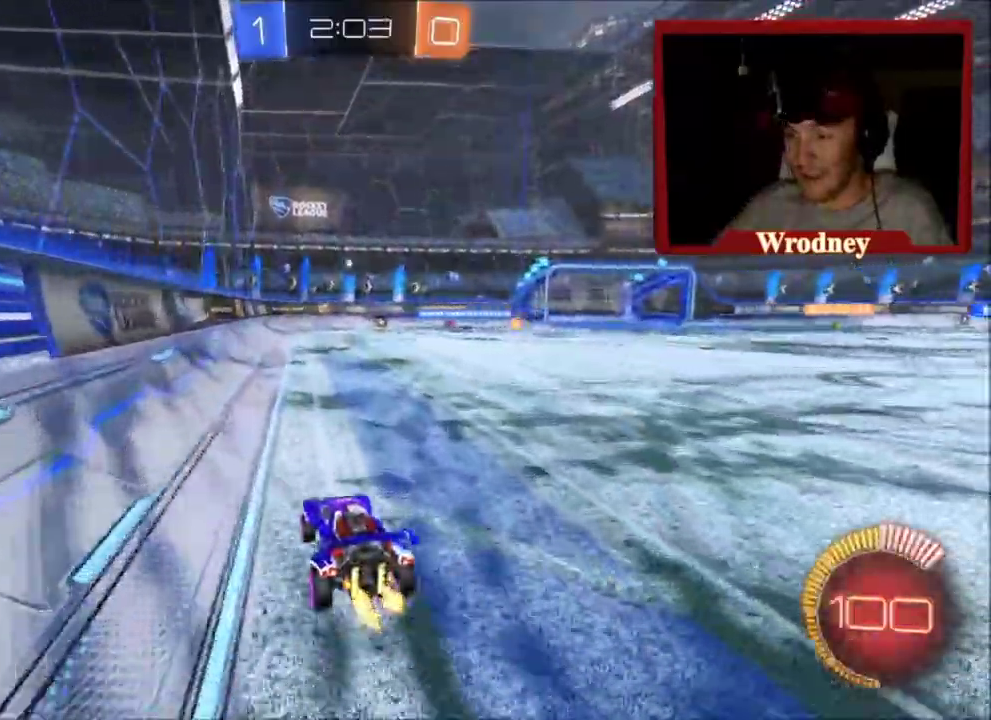
{"buttons": ["R2"], "left_stick": "up-right", "right_stick": "center", "events": []}
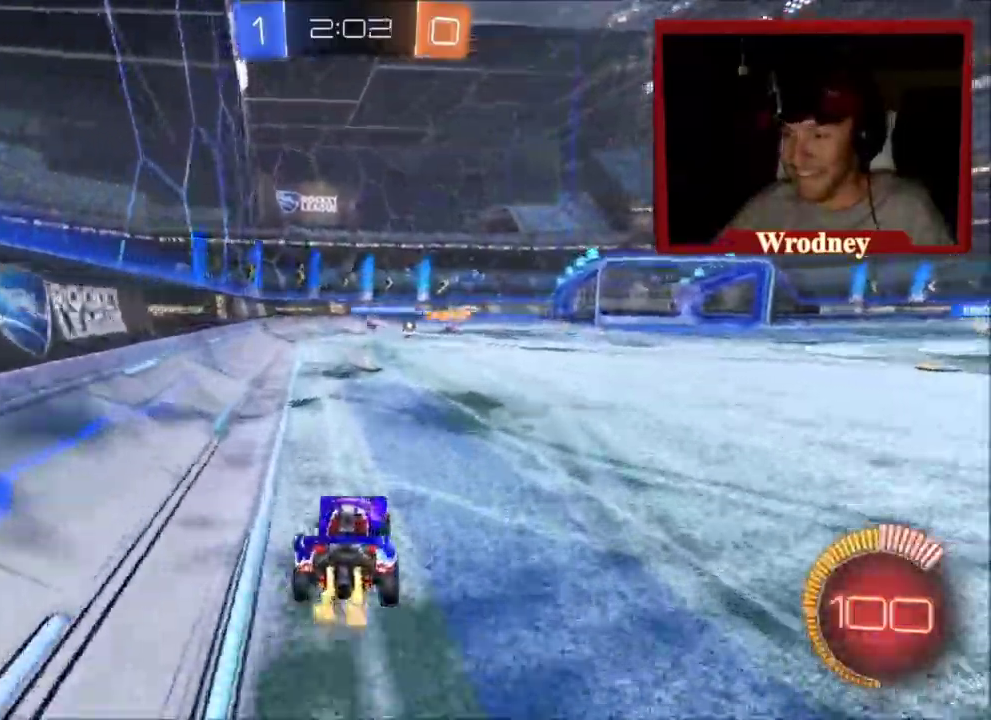
{"buttons": ["R2"], "left_stick": "up-left", "right_stick": "center", "events": [[33, "left_stick", "right"], [267, "left_stick", "up-left"]]}
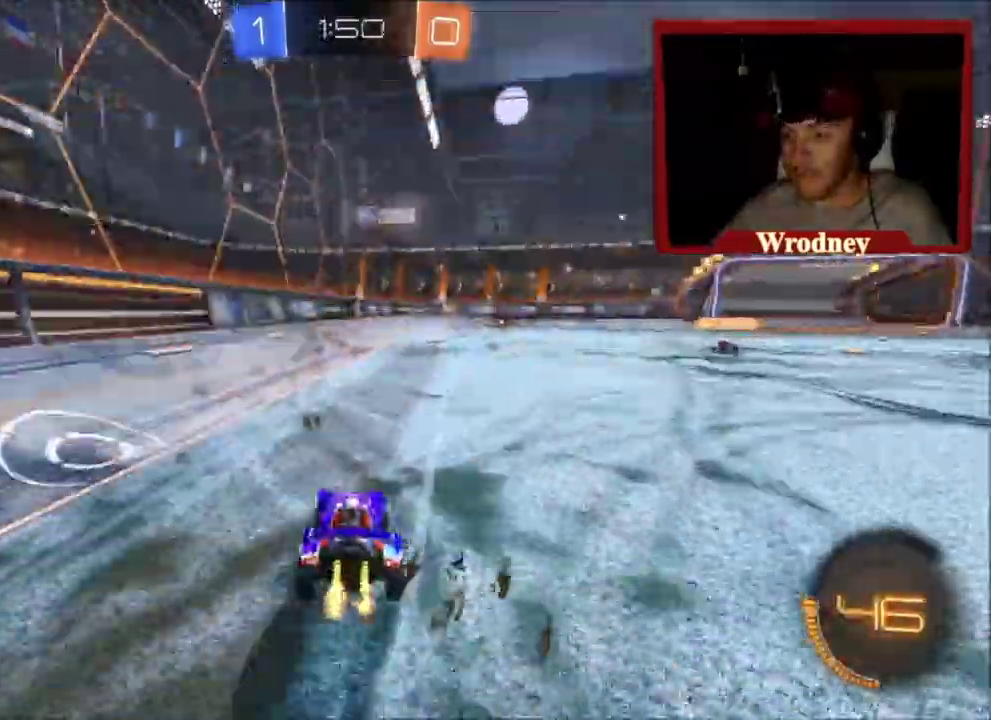
{"buttons": ["Y", "R2"], "left_stick": "center", "right_stick": "center", "events": [[100, "Y", "down"], [234, "Y", "up"], [234, "left_stick", "center"], [434, "Y", "down"]]}
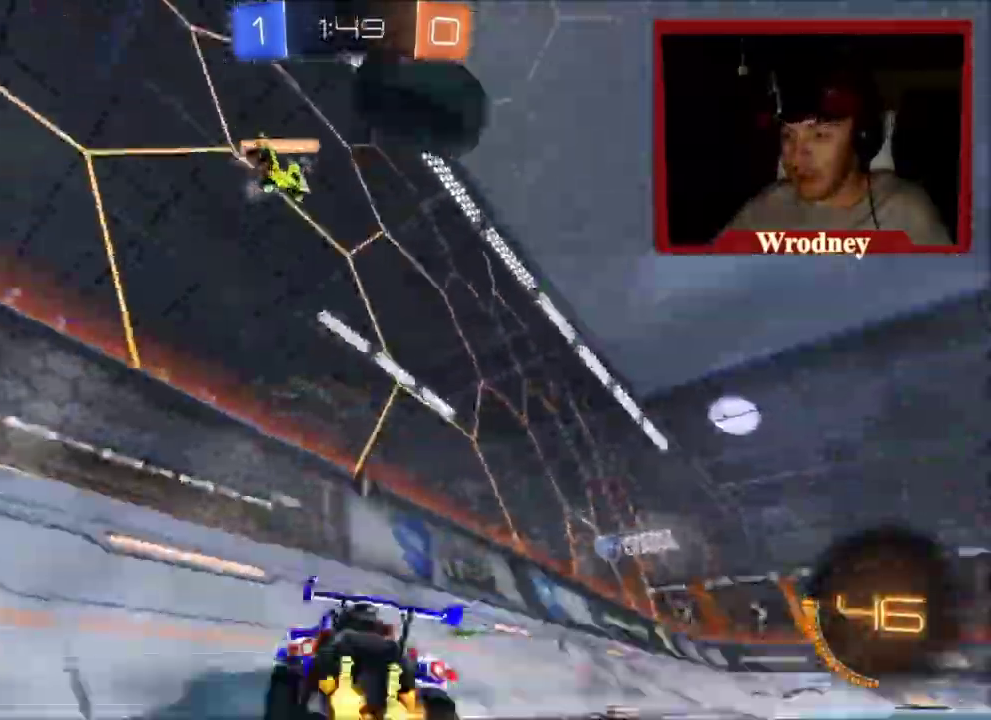
{"buttons": ["R2"], "left_stick": "up-right", "right_stick": "center", "events": [[67, "Y", "up"], [334, "left_stick", "up-right"]]}
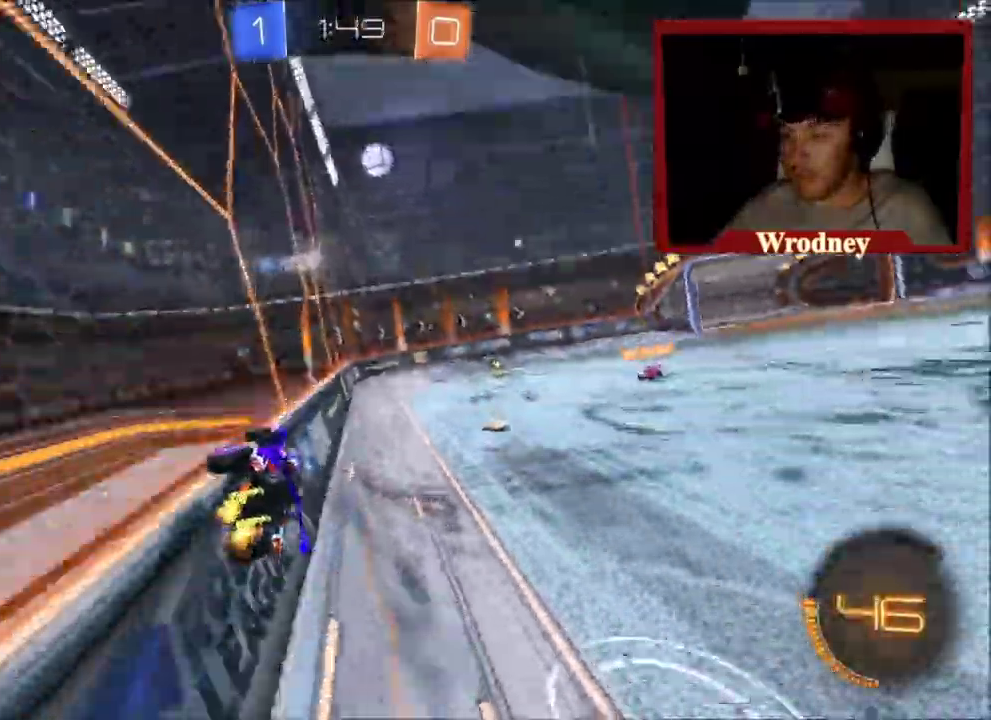
{"buttons": ["R2"], "left_stick": "up-right", "right_stick": "center", "events": []}
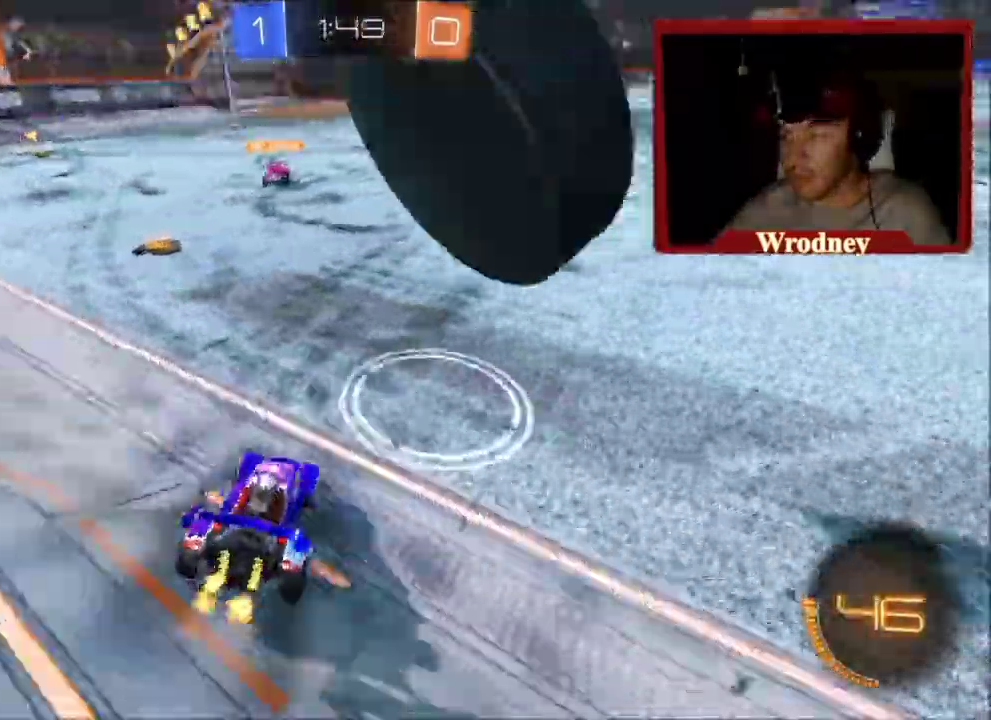
{"buttons": ["X", "R2"], "left_stick": "left", "right_stick": "center", "events": [[33, "A", "down"], [133, "A", "up"], [133, "left_stick", "right"], [300, "left_stick", "center"], [400, "left_stick", "left"], [500, "X", "down"]]}
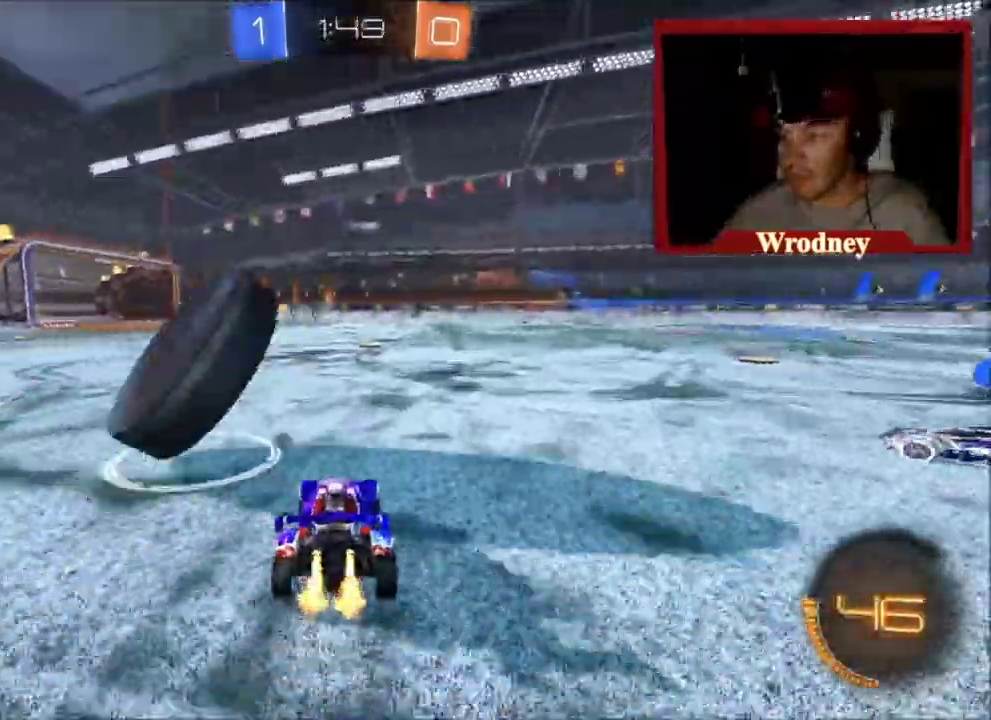
{"buttons": ["X", "R2"], "left_stick": "up-left", "right_stick": "center", "events": [[234, "left_stick", "center"], [434, "left_stick", "up-left"]]}
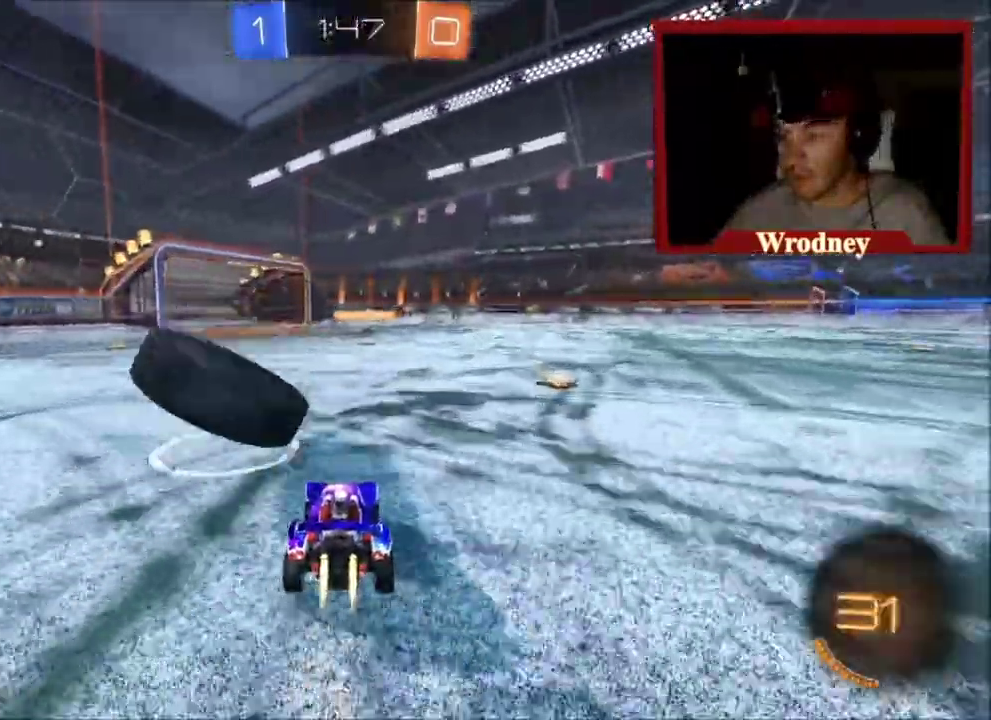
{"buttons": ["L3"], "left_stick": "left", "right_stick": "center"}
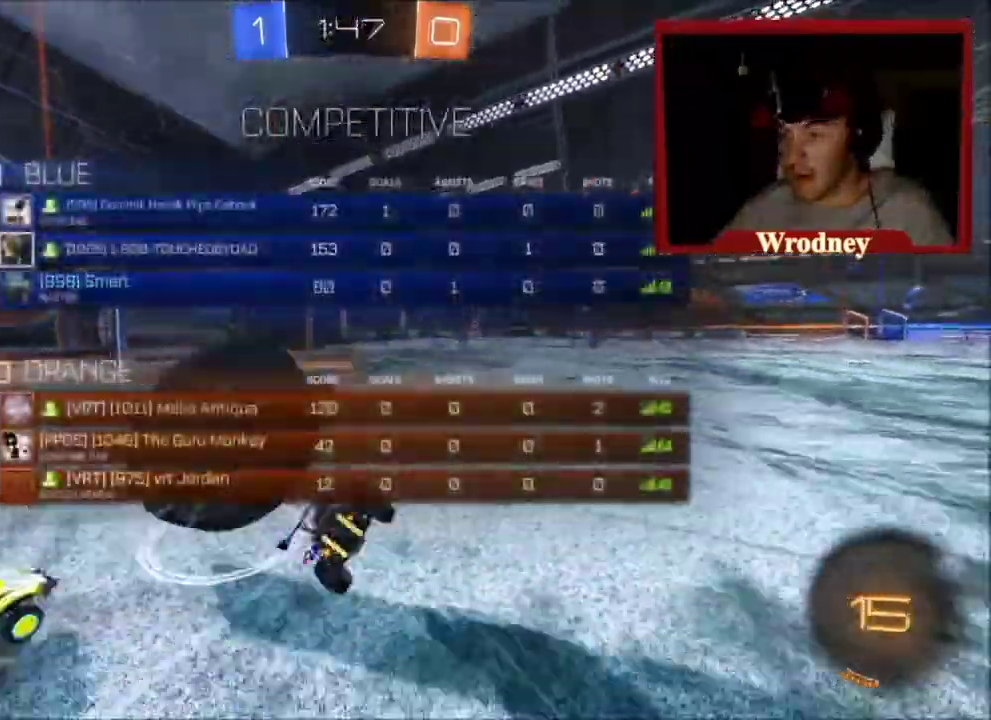
{"buttons": ["L1"], "left_stick": "up-left", "right_stick": "center"}
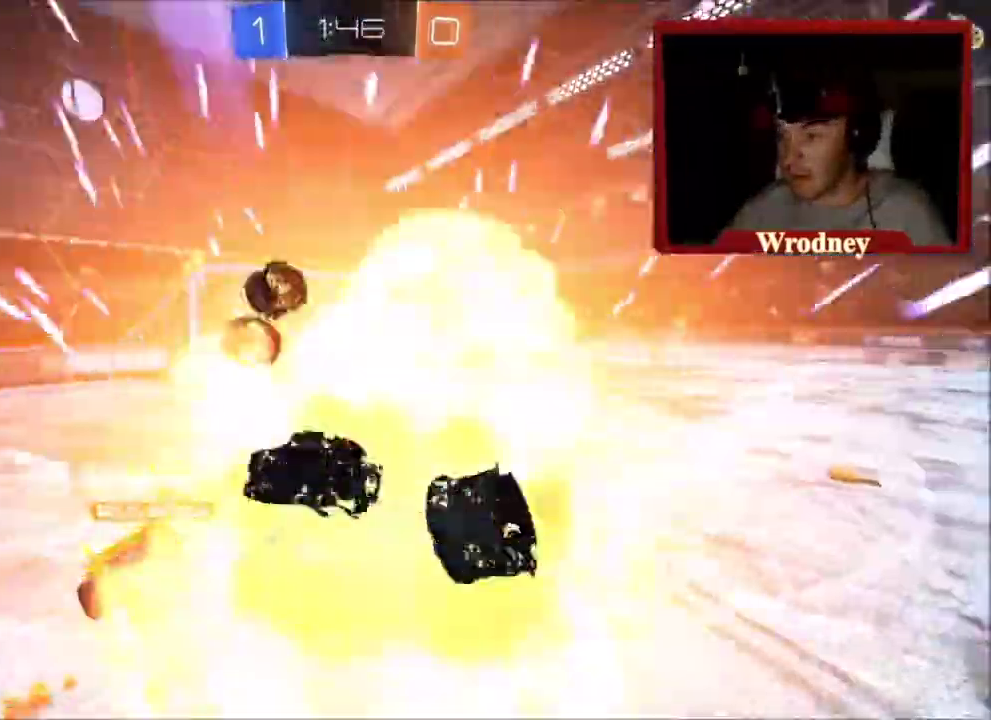
{"buttons": [], "left_stick": "center", "right_stick": "center", "events": [[133, "L1", "up"], [167, "left_stick", "center"]]}
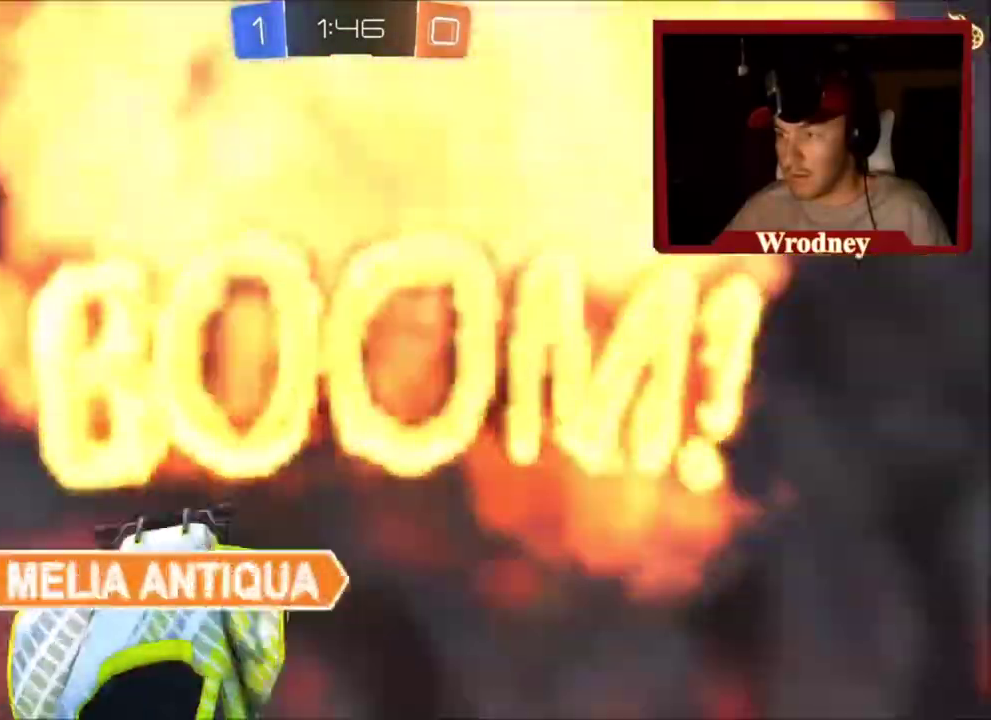
{"buttons": [], "left_stick": "center", "right_stick": "center", "events": []}
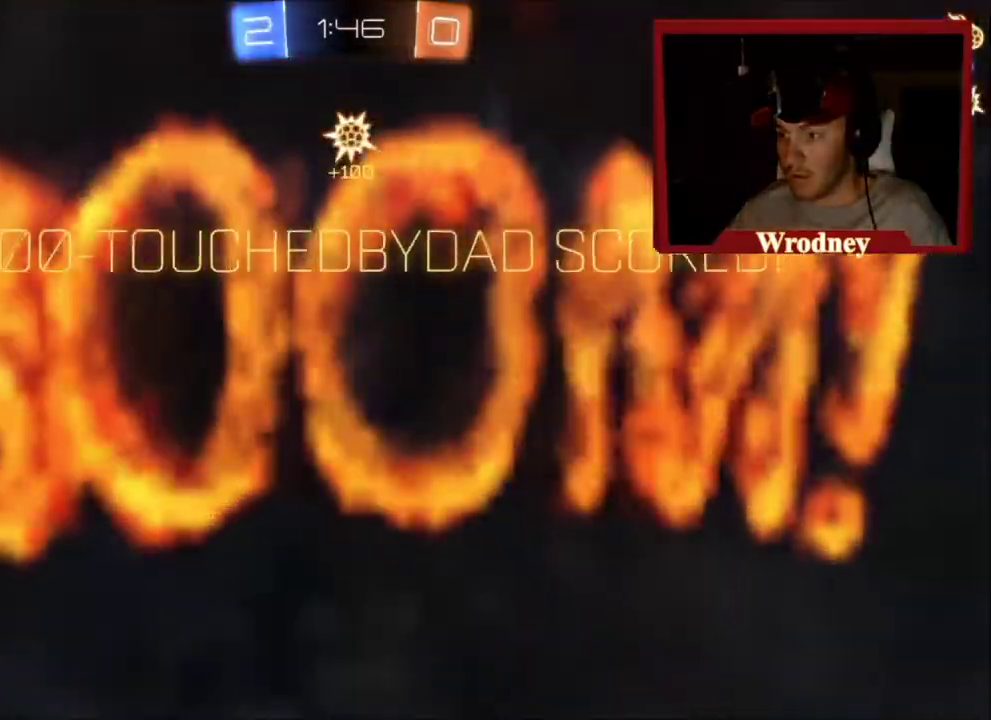
{"buttons": ["L3"], "left_stick": "center", "right_stick": "center", "events": [[500, "L3", "down"]]}
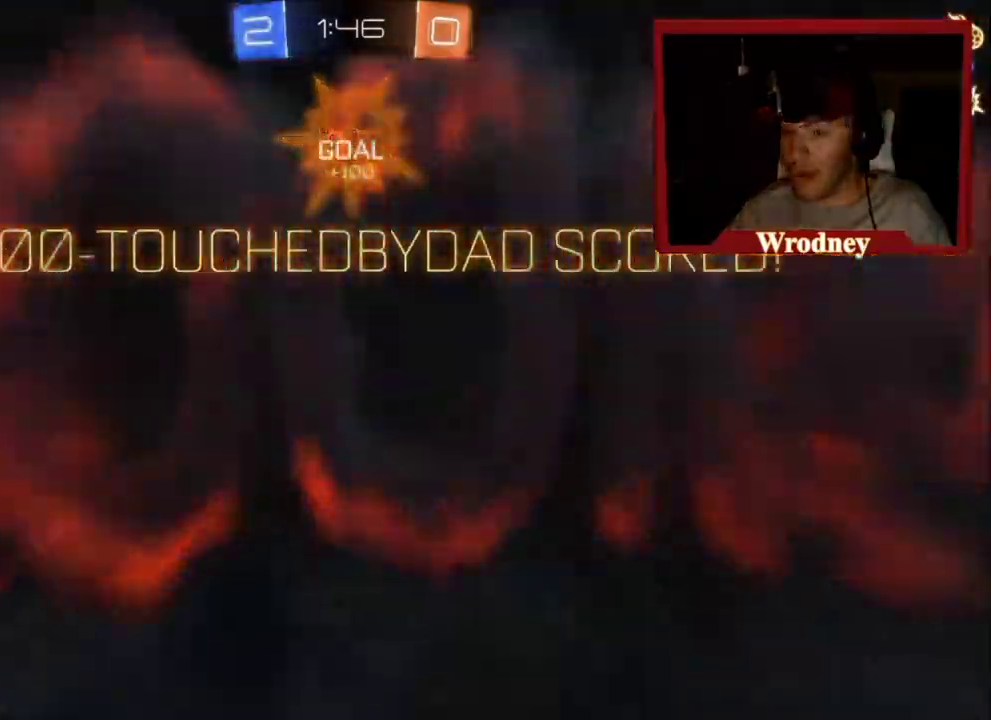
{"buttons": ["L3"], "left_stick": "center", "right_stick": "center", "events": []}
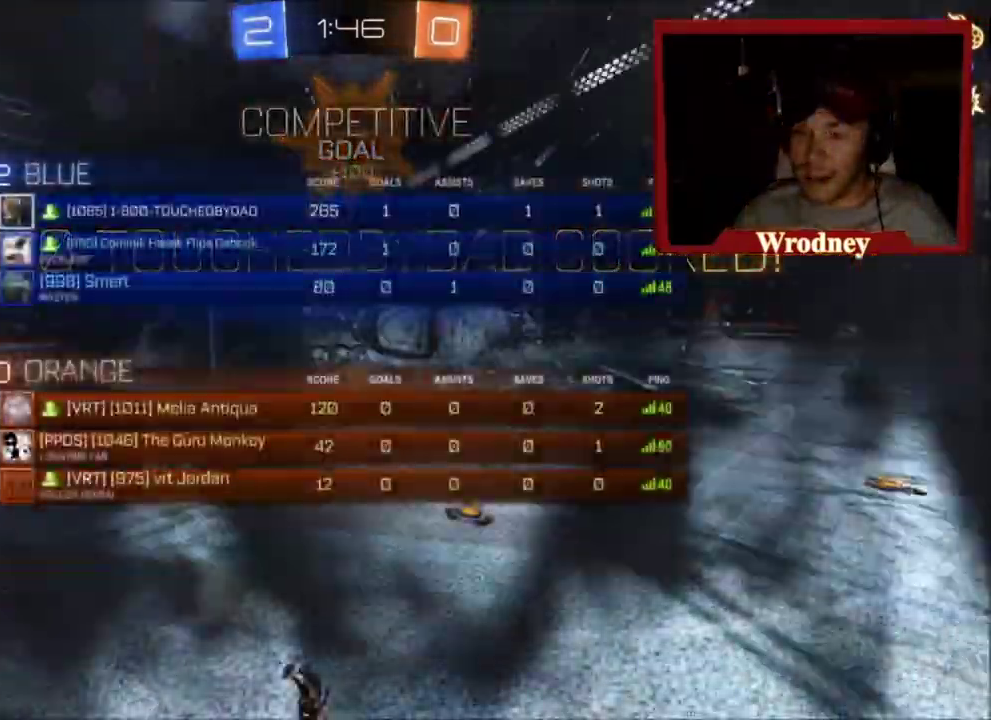
{"buttons": [], "left_stick": "center", "right_stick": "center", "events": [[400, "L3", "up"]]}
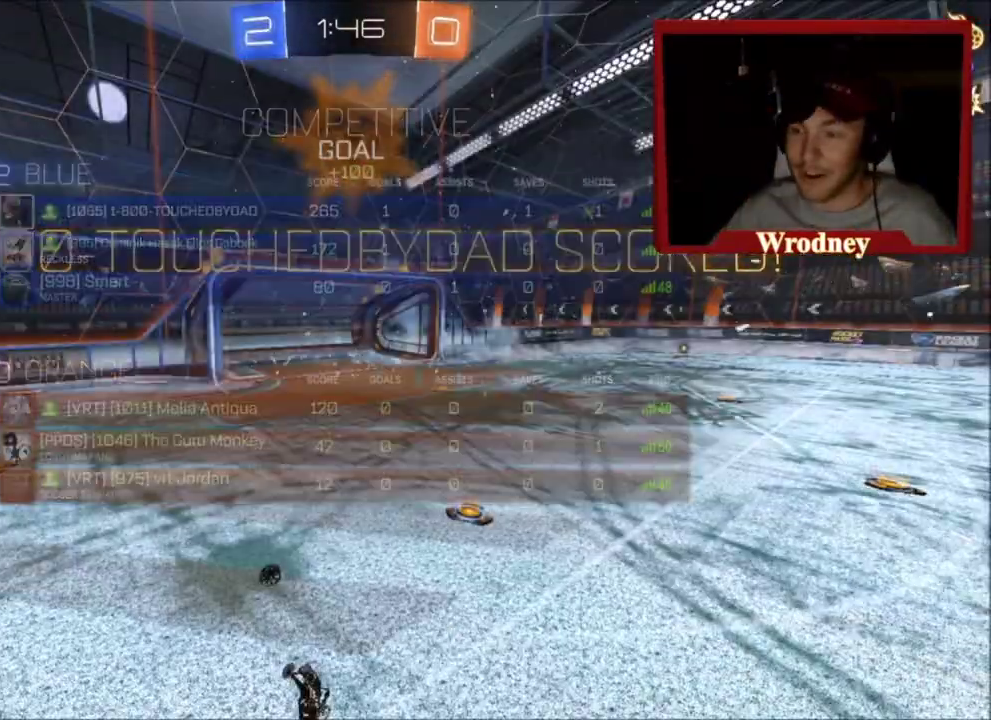
{"buttons": ["L3"], "left_stick": "center", "right_stick": "center", "events": [[67, "L3", "down"]]}
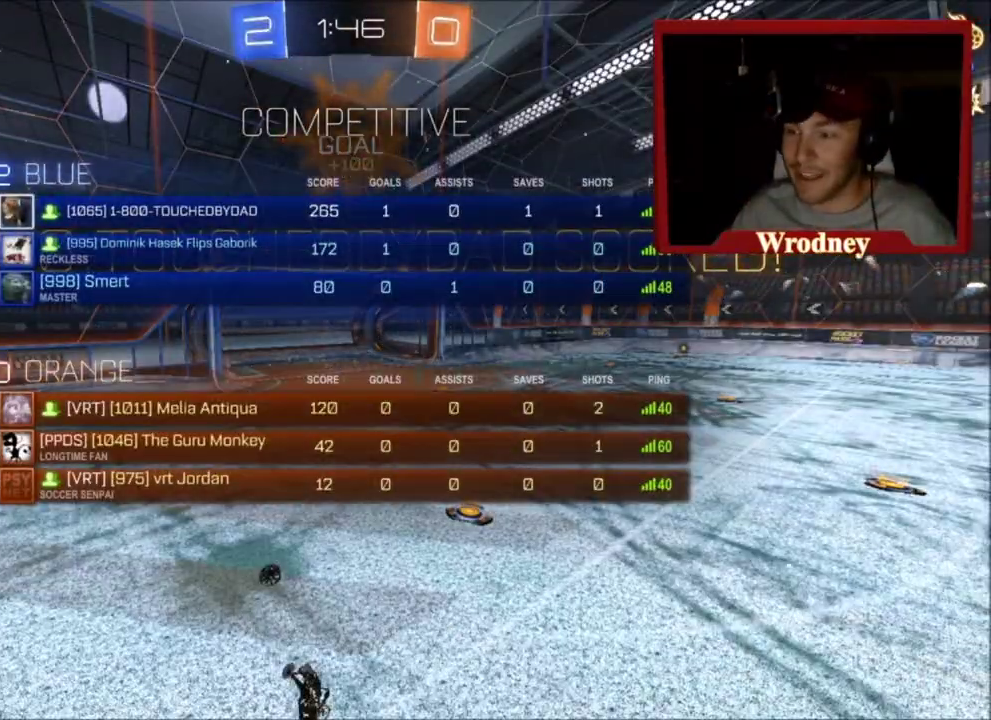
{"buttons": ["L3"], "left_stick": "up", "right_stick": "center", "events": [[434, "left_stick", "up"]]}
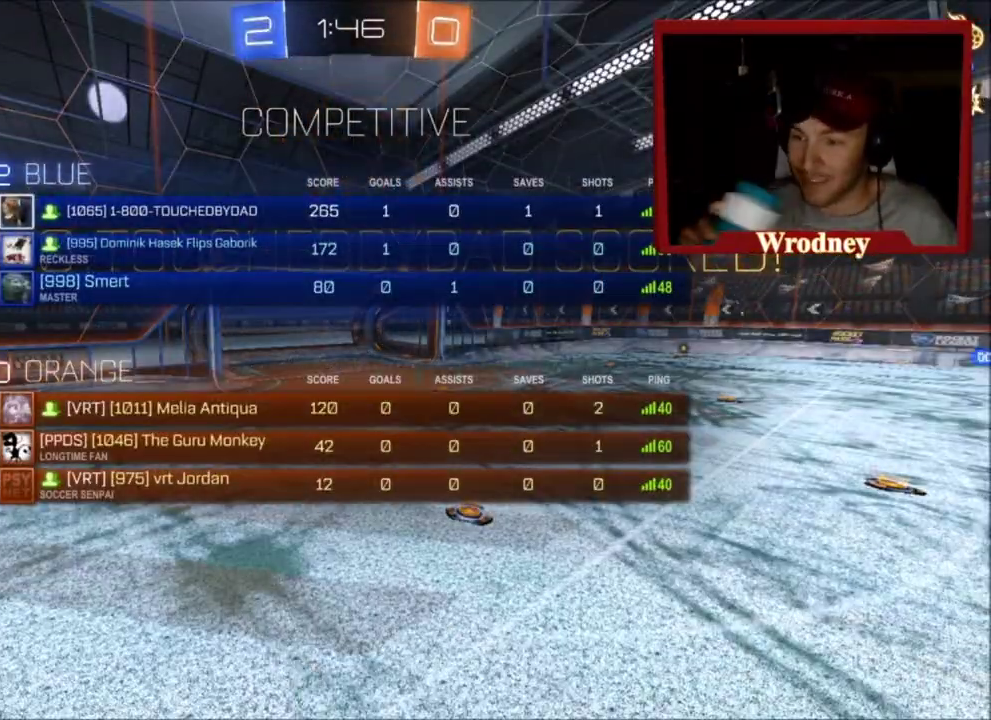
{"buttons": [], "left_stick": "center", "right_stick": "center", "events": [[67, "left_stick", "up-left"], [300, "L3", "up"], [334, "left_stick", "center"]]}